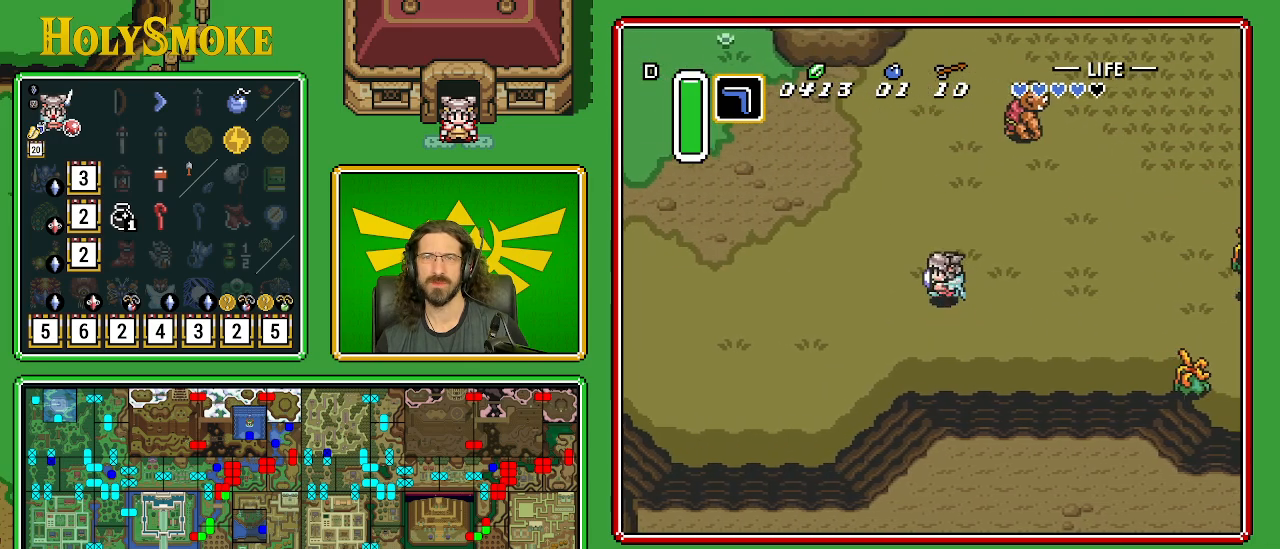
Gameplay with a controller (Nintendo layout); each line is a JSON object with the inputs held at the frame after it. "events" lists button and stick changes between this image and that frame as [ms after this image, input, new state], when the widget could be followed in between. Not read: L1 L3 R1 R3.
{"buttons": ["DPAD_UP", "DPAD_LEFT"], "events": []}
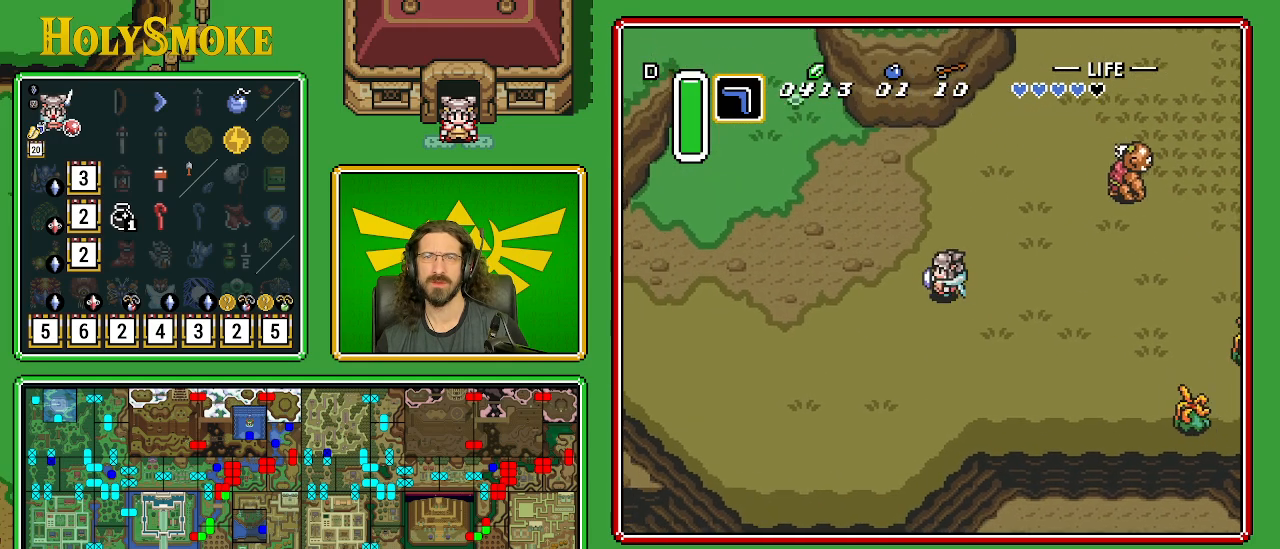
{"buttons": ["DPAD_UP", "DPAD_LEFT"], "events": []}
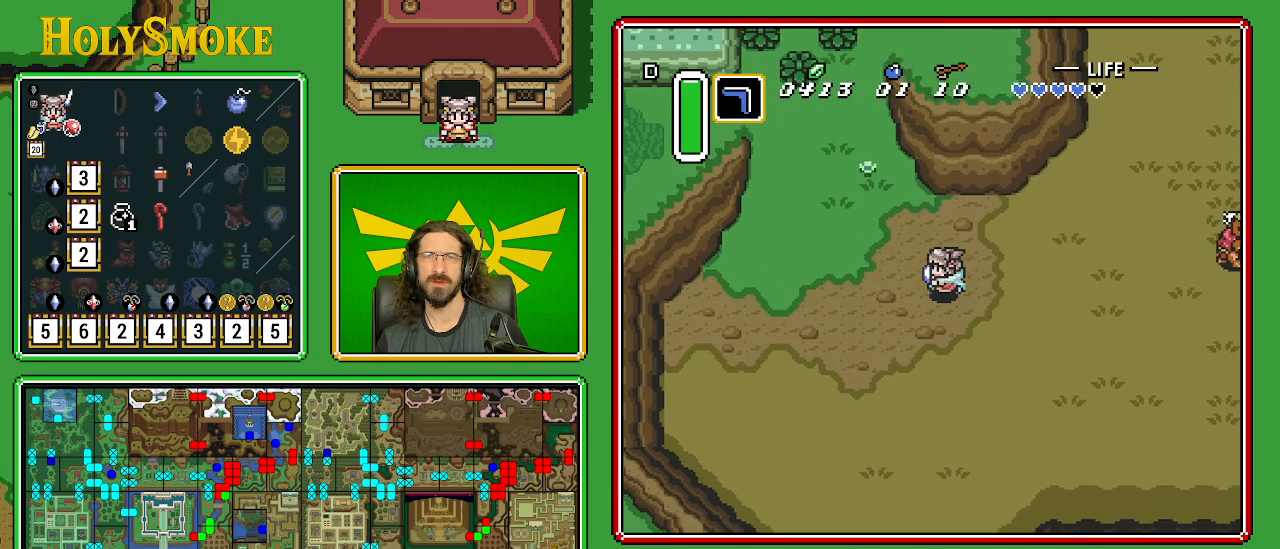
{"buttons": ["DPAD_UP", "DPAD_LEFT"], "events": []}
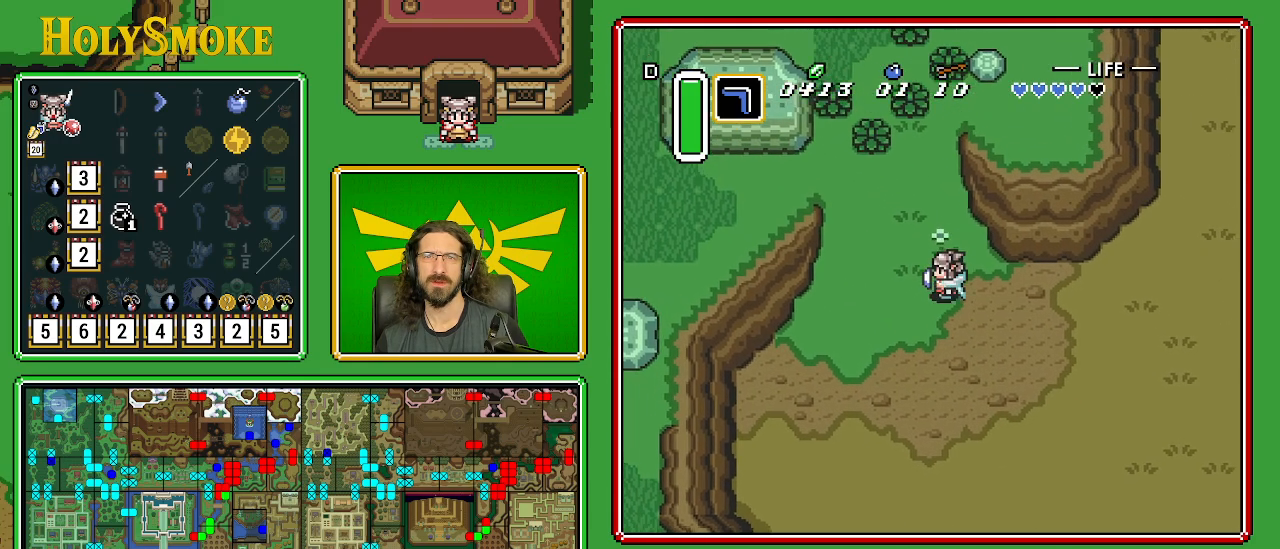
{"buttons": ["DPAD_UP", "DPAD_LEFT"], "events": []}
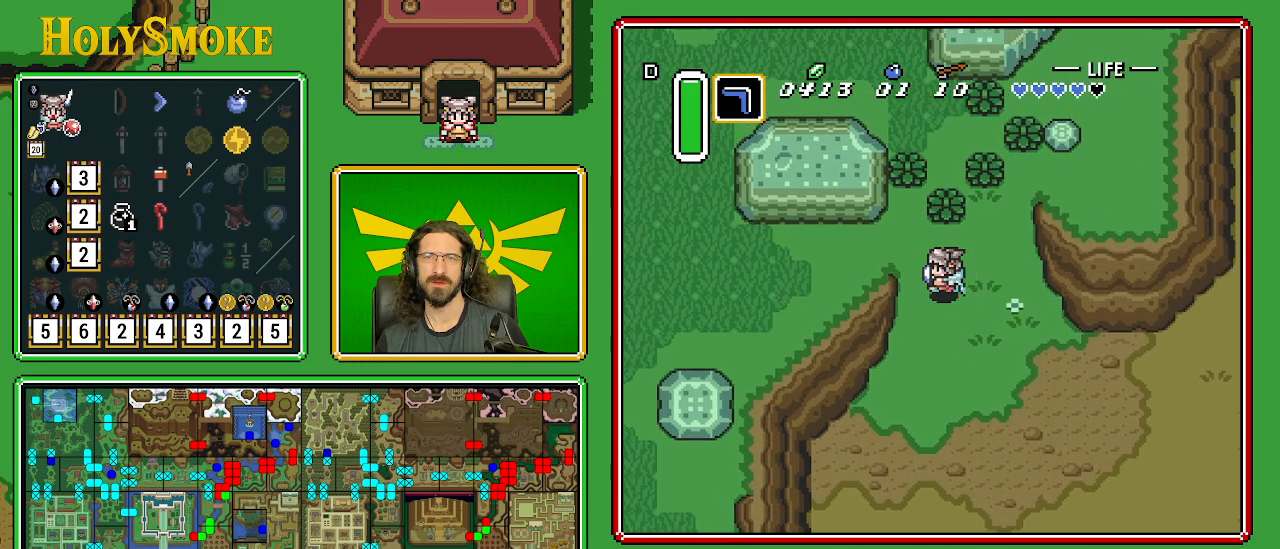
{"buttons": ["DPAD_LEFT"], "events": [[433, "DPAD_UP", "up"]]}
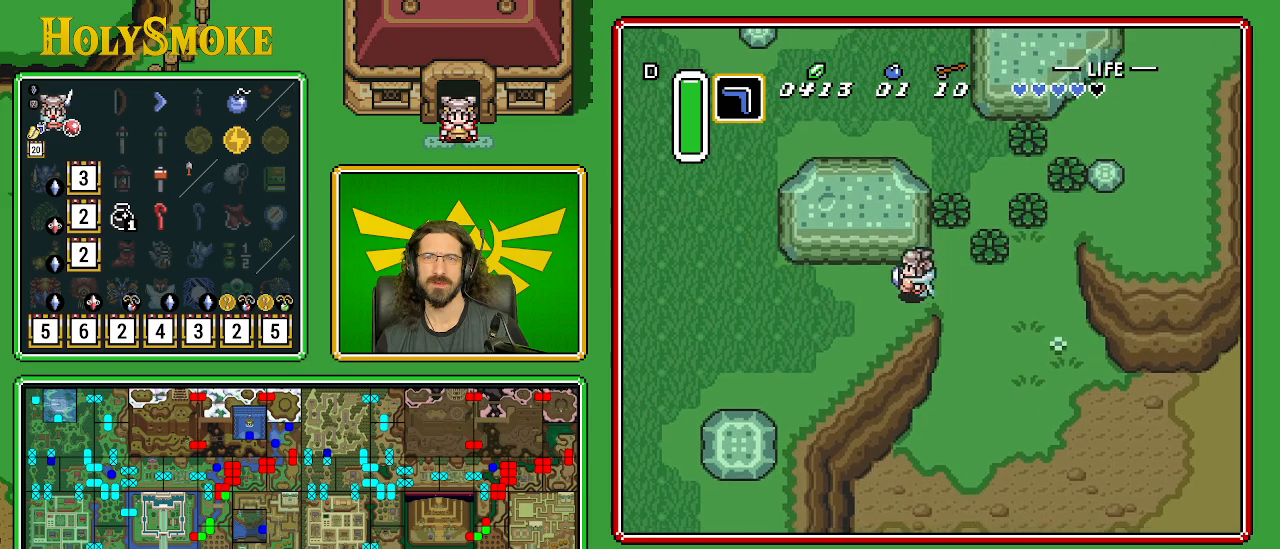
{"buttons": ["DPAD_UP", "DPAD_LEFT"], "events": [[433, "DPAD_UP", "down"]]}
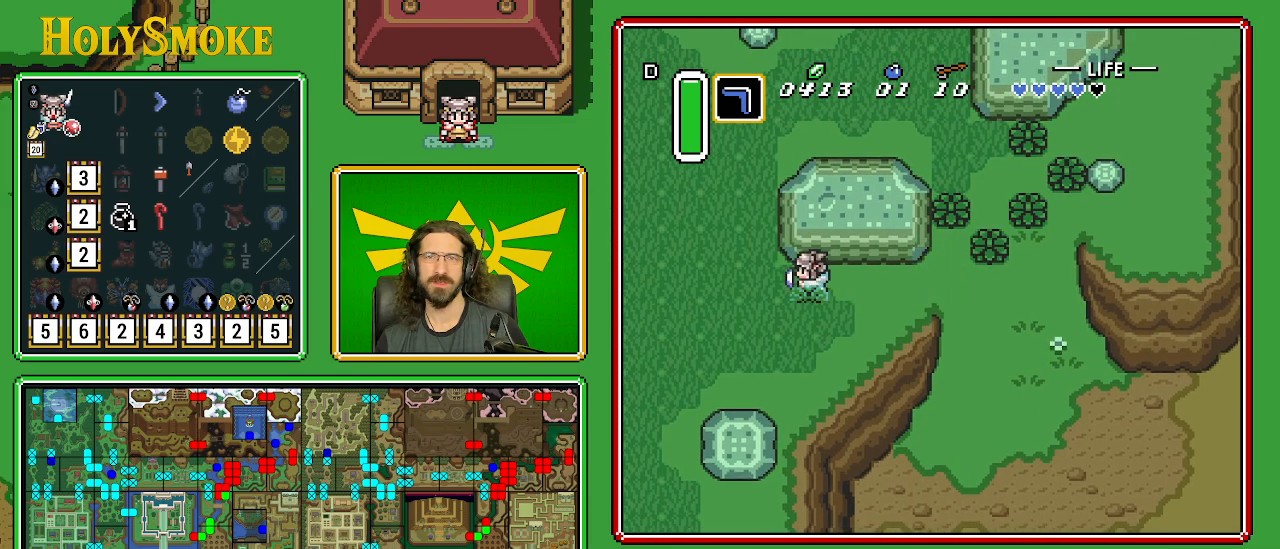
{"buttons": ["DPAD_UP", "DPAD_LEFT"], "events": []}
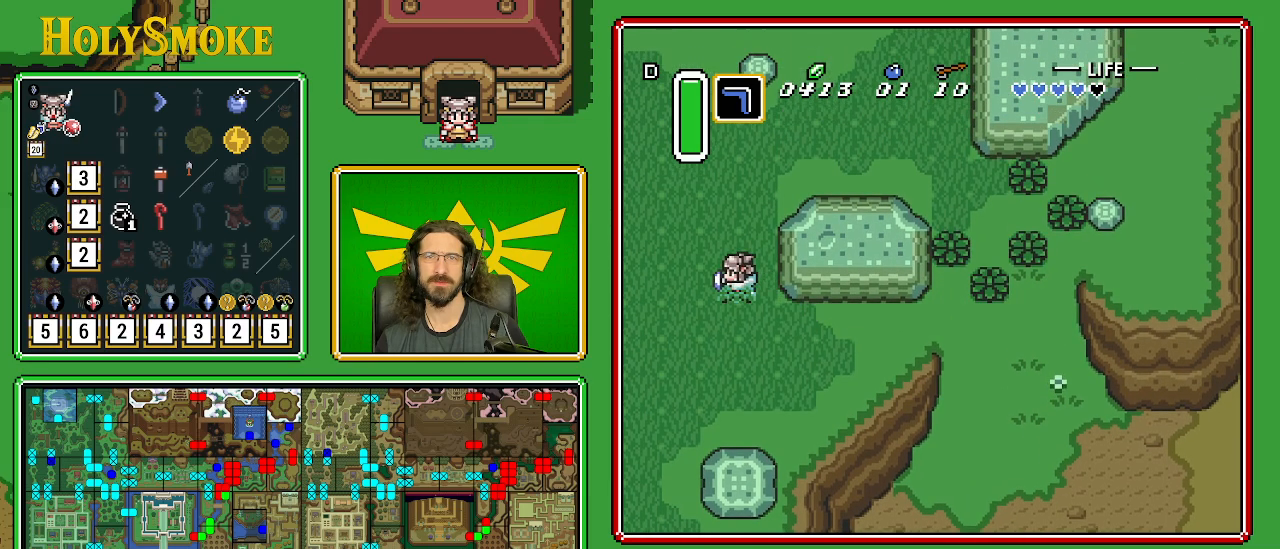
{"buttons": ["DPAD_UP", "DPAD_LEFT"], "events": []}
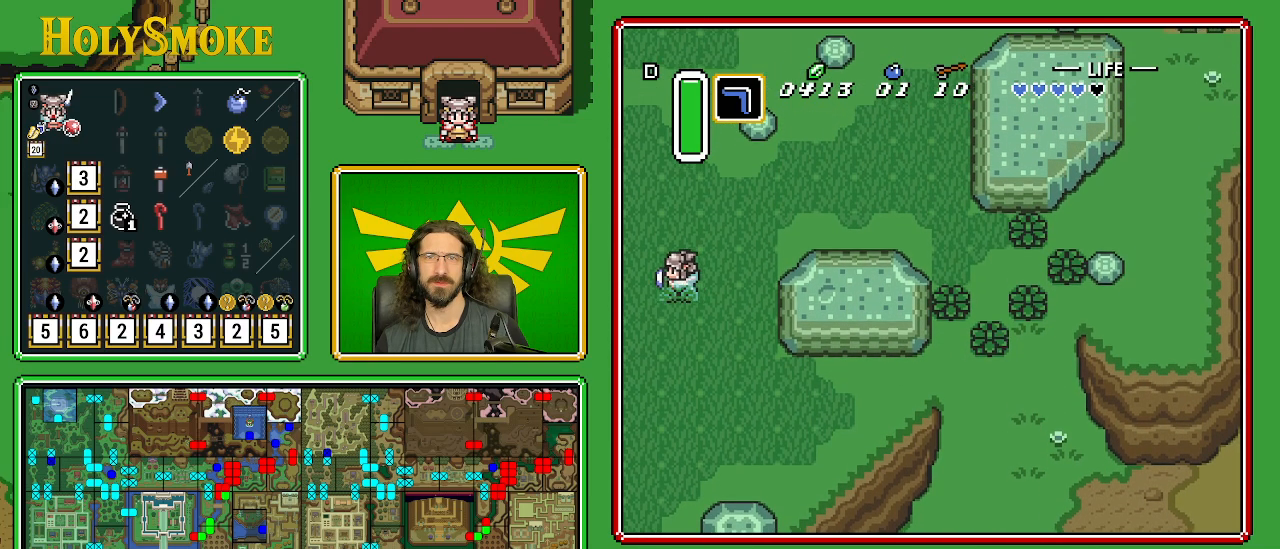
{"buttons": ["DPAD_UP", "DPAD_LEFT"], "events": []}
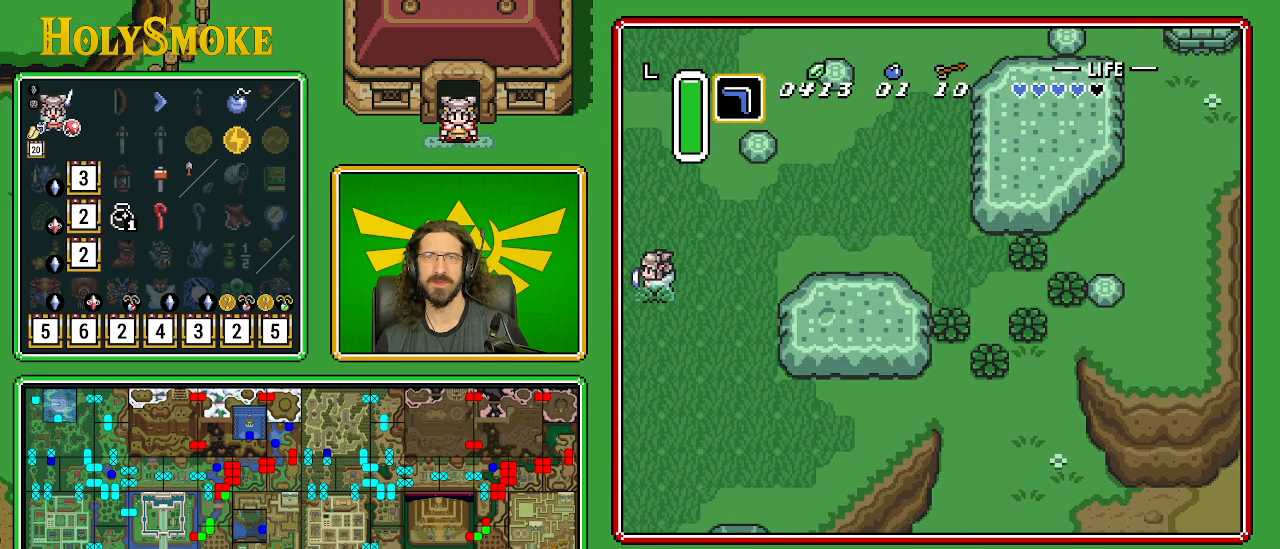
{"buttons": ["DPAD_UP", "DPAD_LEFT"], "events": [[183, "DPAD_LEFT", "up"], [500, "DPAD_LEFT", "down"]]}
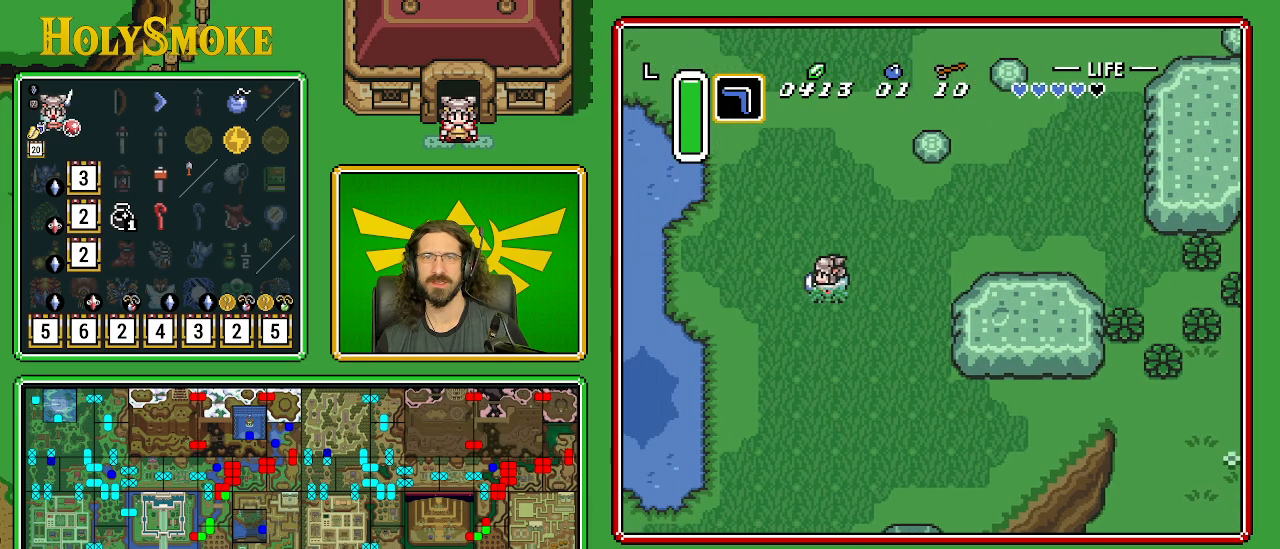
{"buttons": ["DPAD_UP", "DPAD_LEFT"], "events": []}
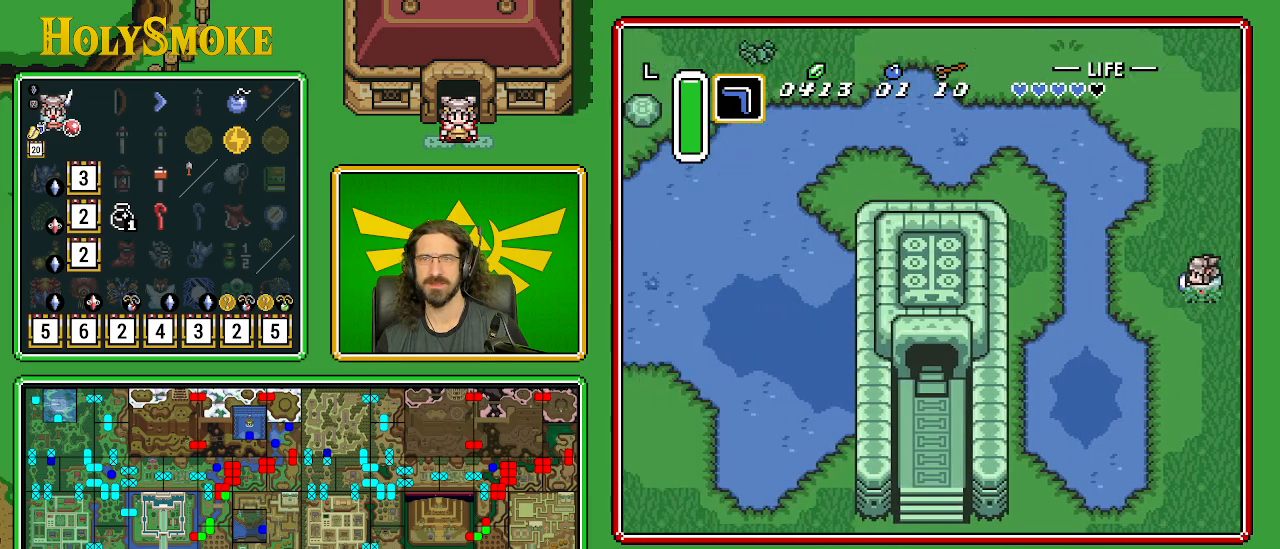
{"buttons": ["DPAD_UP"], "events": [[150, "DPAD_LEFT", "up"]]}
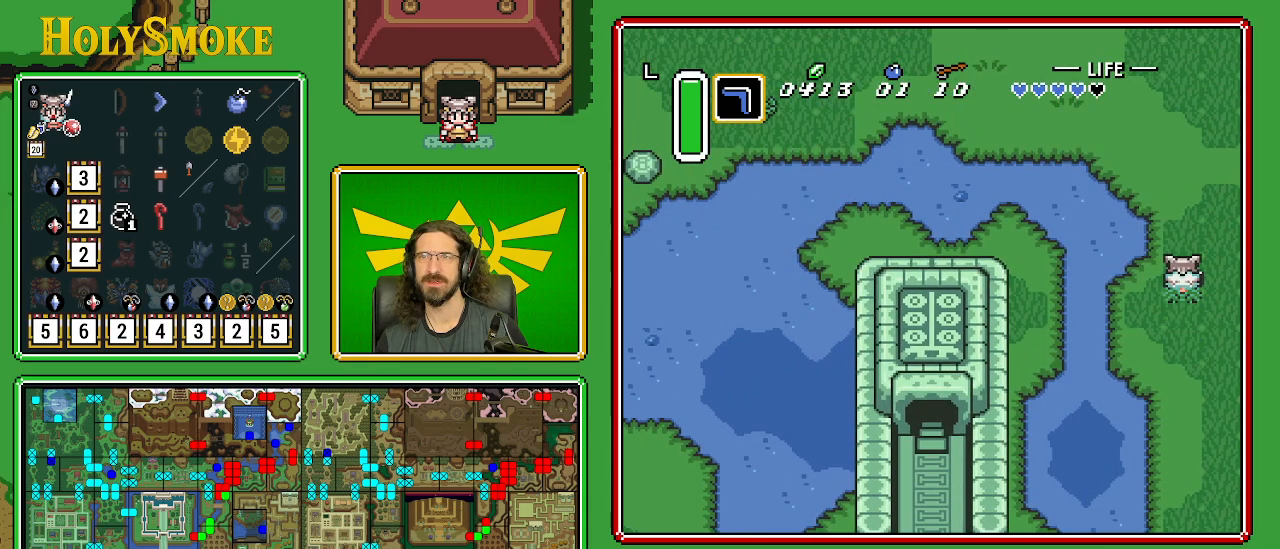
{"buttons": ["DPAD_UP"], "events": []}
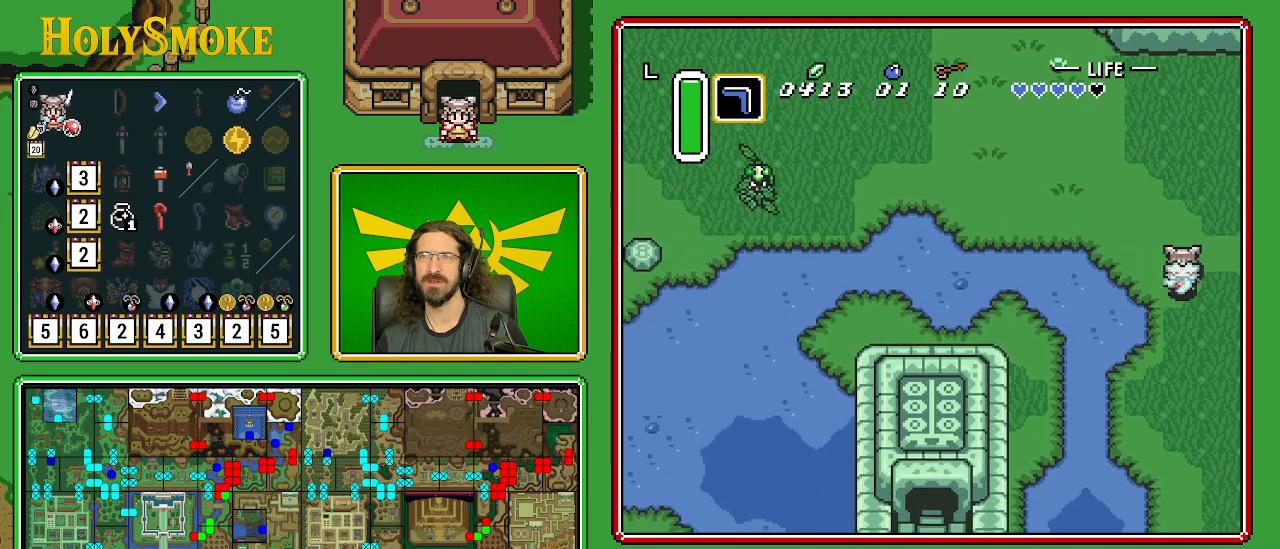
{"buttons": ["DPAD_UP"], "events": []}
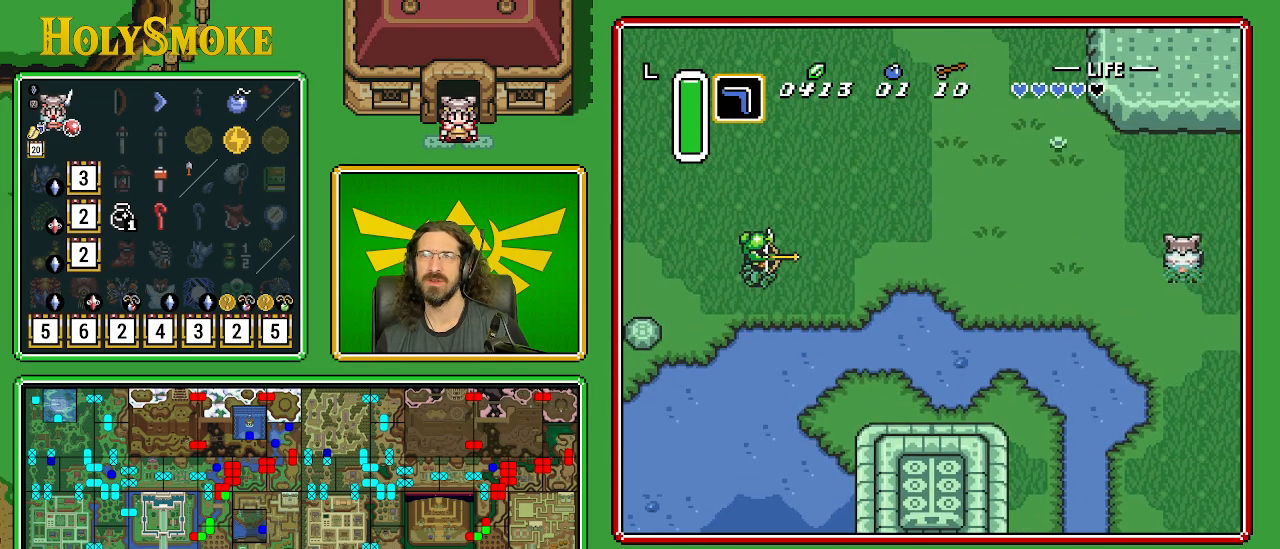
{"buttons": ["DPAD_UP", "DPAD_LEFT"], "events": [[83, "DPAD_LEFT", "down"]]}
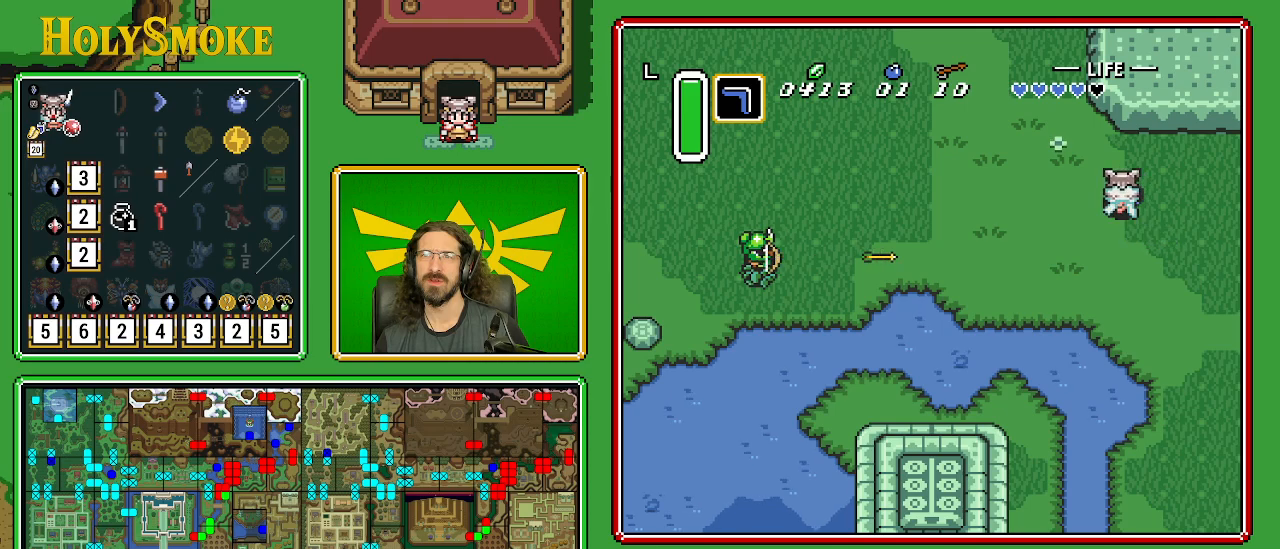
{"buttons": ["DPAD_UP"], "events": [[417, "DPAD_LEFT", "up"]]}
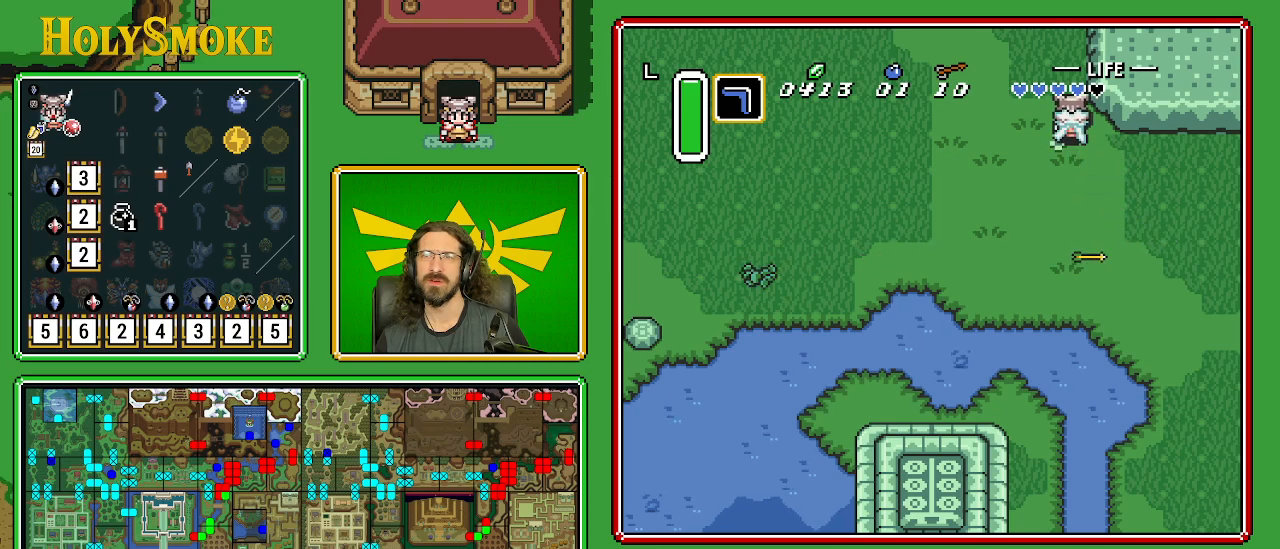
{"buttons": ["DPAD_UP"], "events": []}
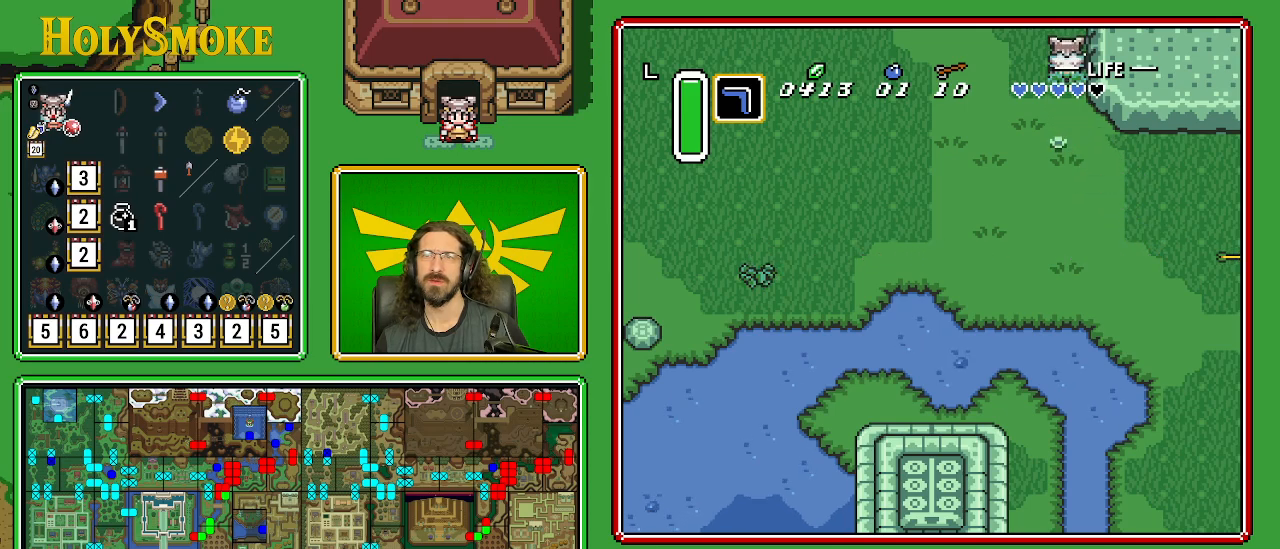
{"buttons": [], "events": [[333, "DPAD_UP", "up"]]}
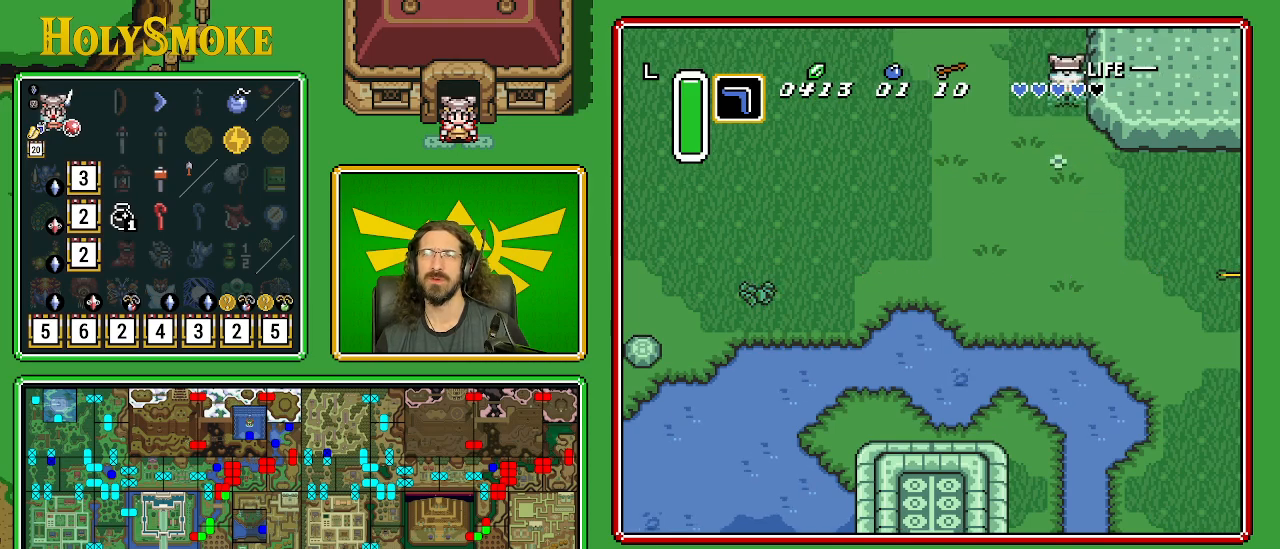
{"buttons": ["DPAD_UP"], "events": [[283, "DPAD_UP", "down"]]}
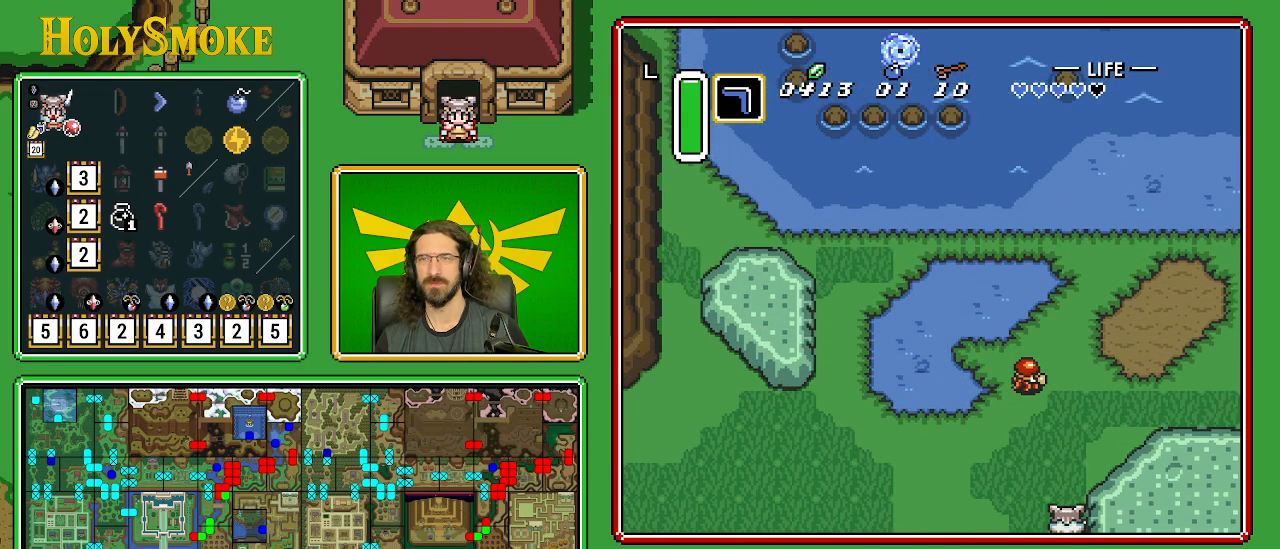
{"buttons": ["DPAD_UP", "DPAD_RIGHT"], "events": [[183, "DPAD_RIGHT", "down"]]}
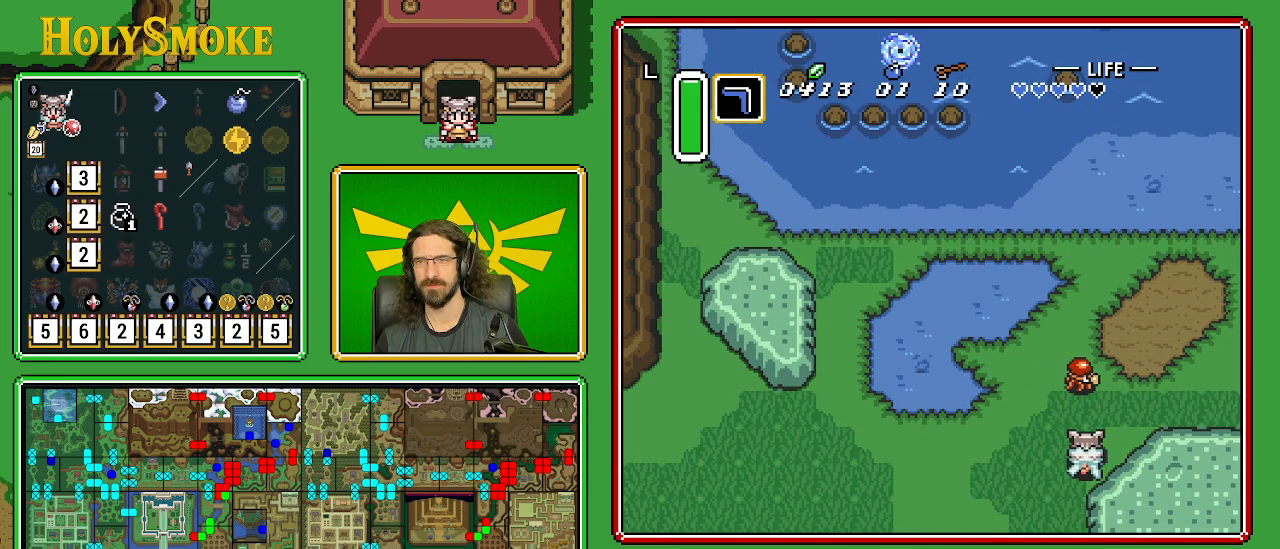
{"buttons": ["B", "DPAD_RIGHT"], "events": [[250, "DPAD_UP", "up"], [483, "B", "down"]]}
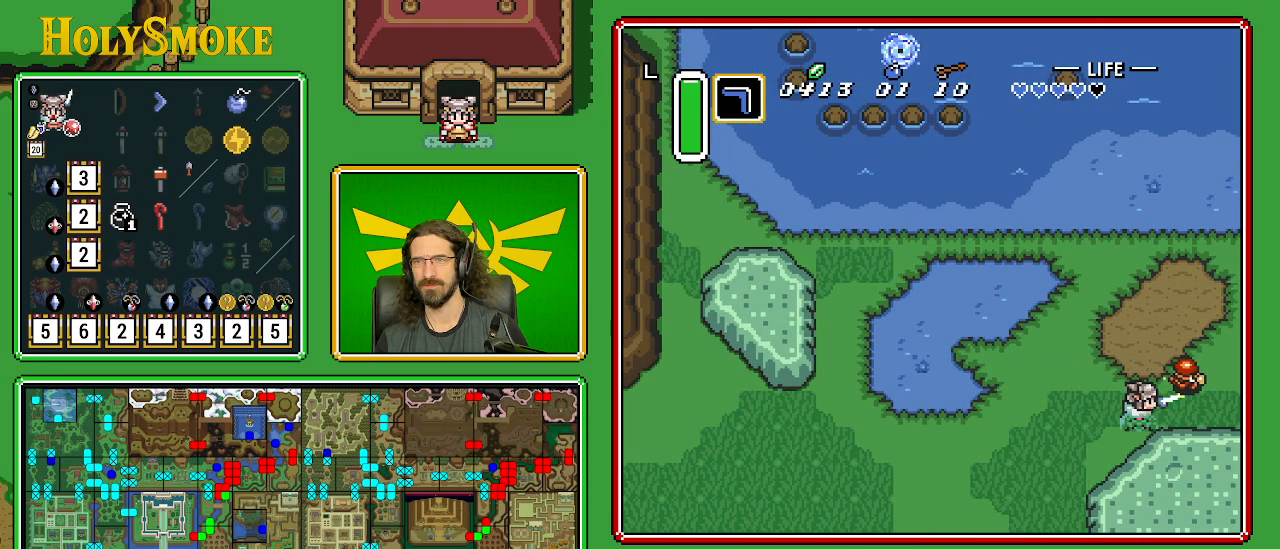
{"buttons": ["B", "DPAD_UP", "DPAD_RIGHT"], "events": [[433, "DPAD_UP", "down"]]}
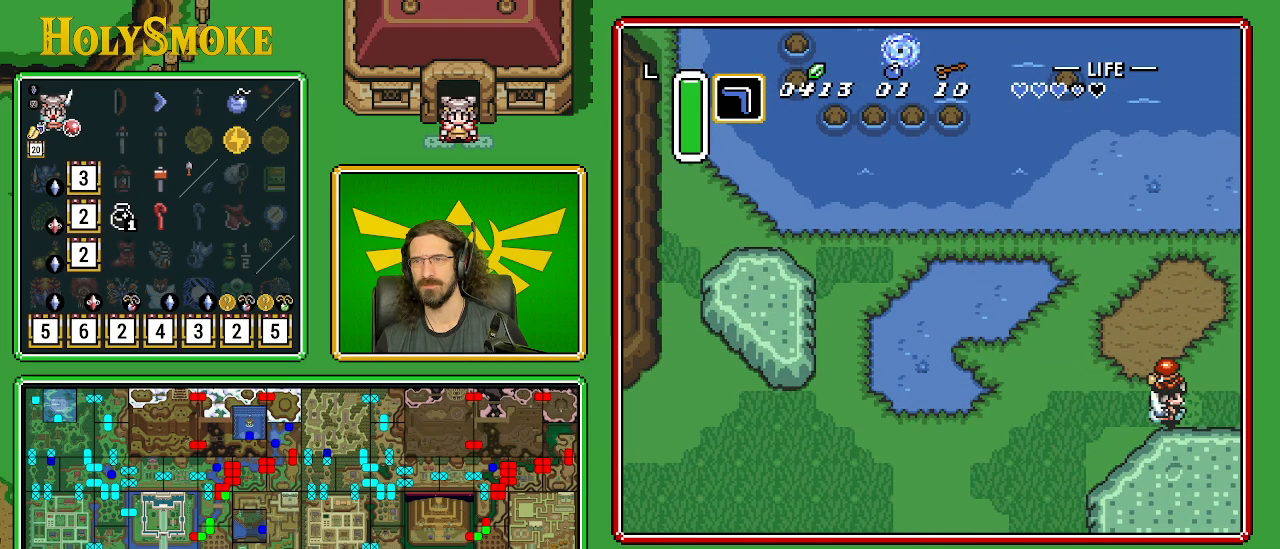
{"buttons": ["DPAD_RIGHT"], "events": [[50, "DPAD_RIGHT", "up"], [150, "DPAD_RIGHT", "down"], [233, "DPAD_UP", "up"], [383, "B", "up"]]}
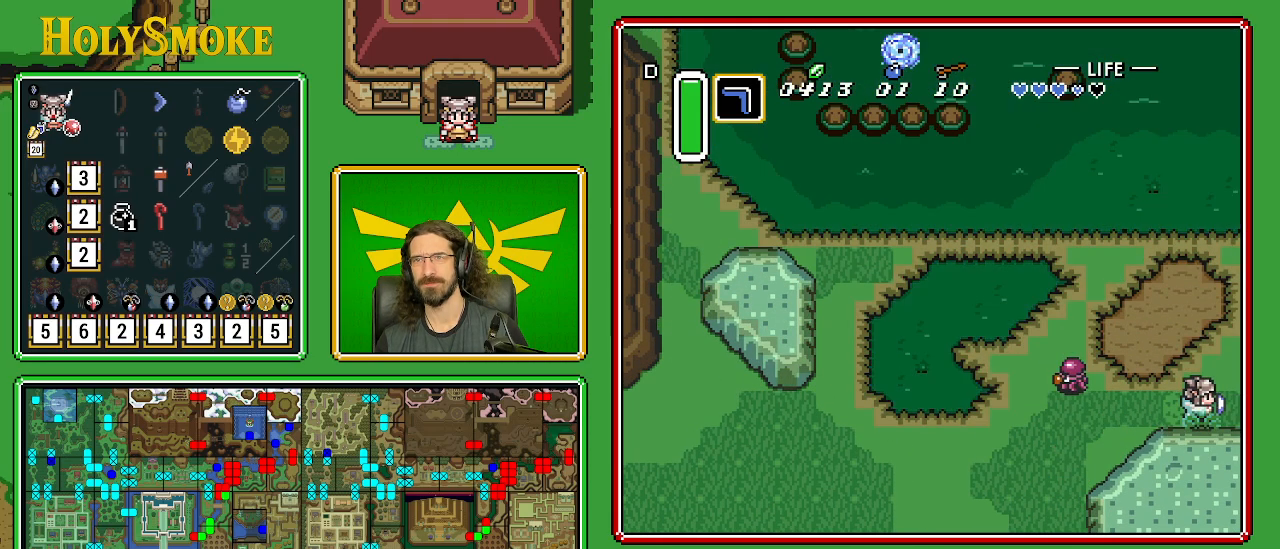
{"buttons": [], "events": [[383, "DPAD_RIGHT", "up"]]}
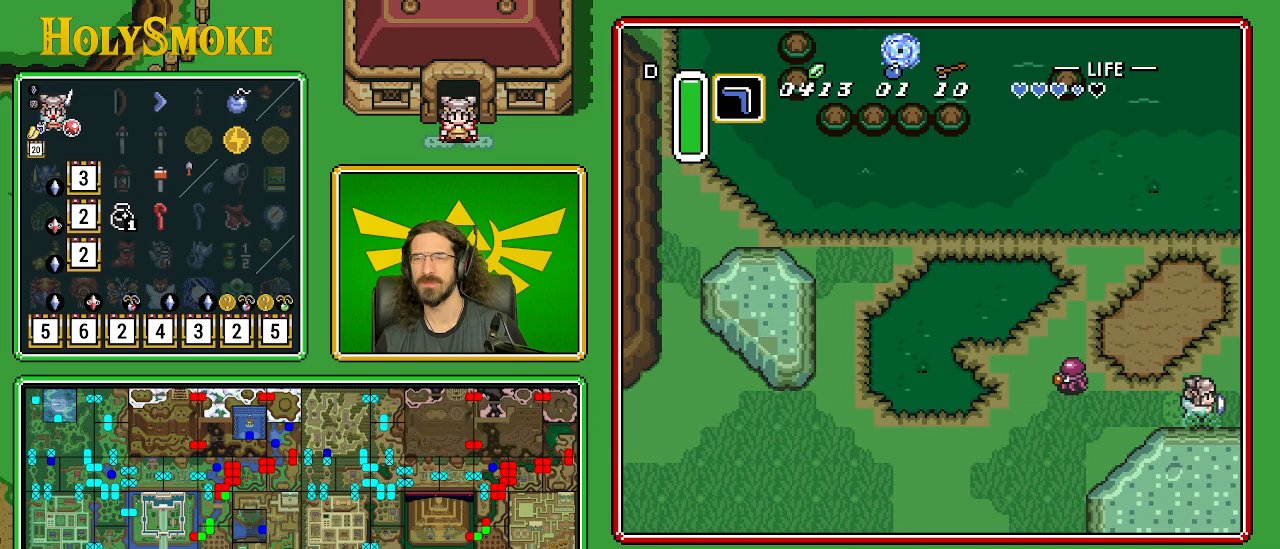
{"buttons": ["DPAD_RIGHT"], "events": [[217, "DPAD_RIGHT", "down"]]}
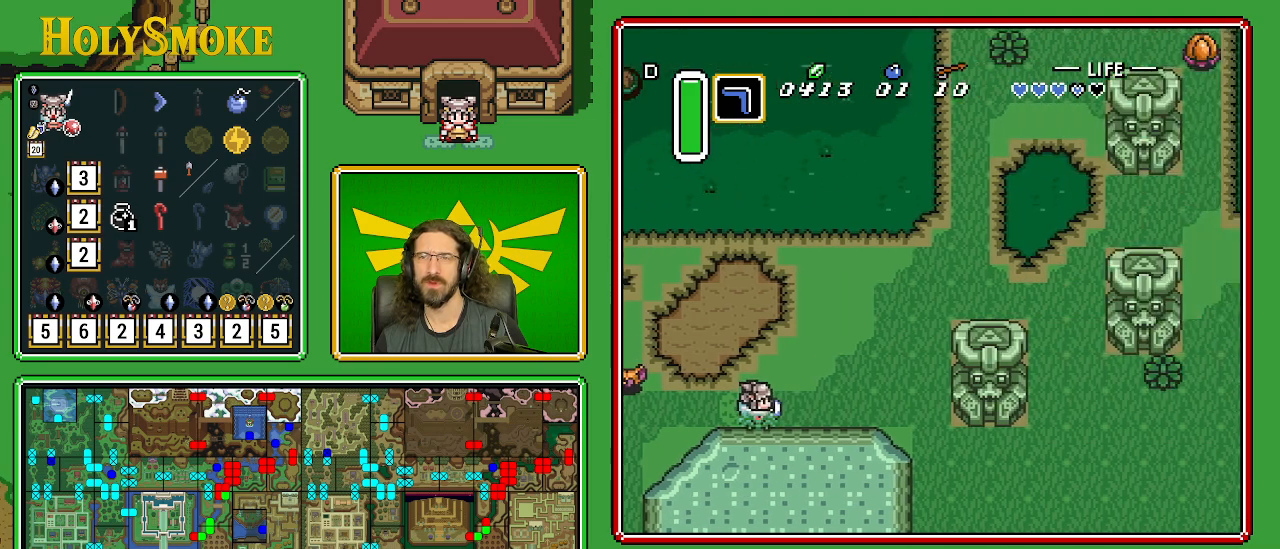
{"buttons": ["DPAD_RIGHT"], "events": []}
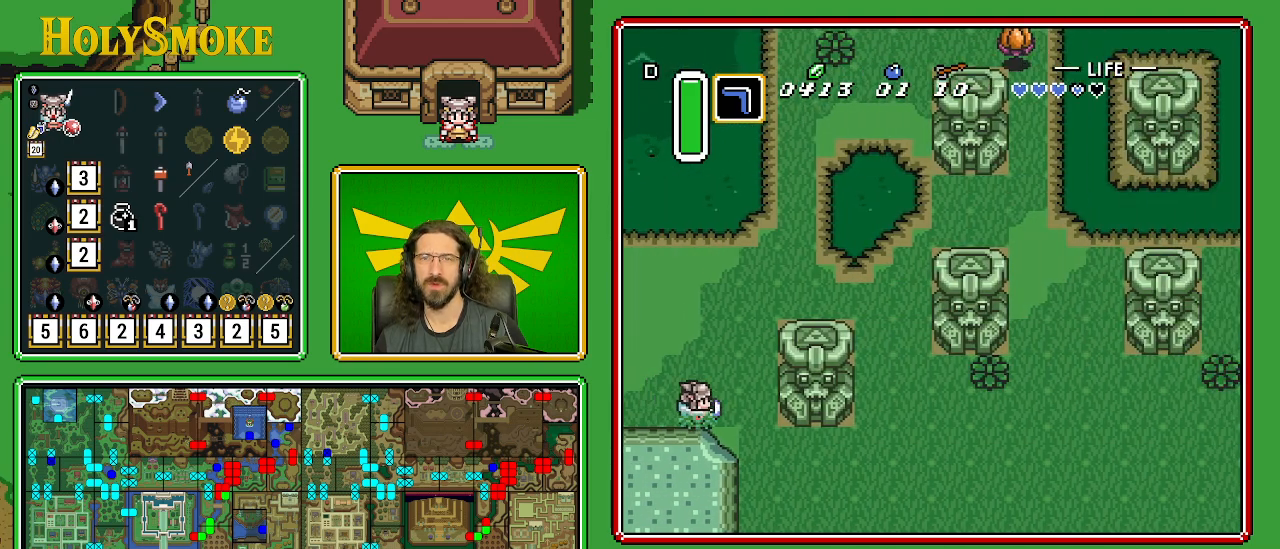
{"buttons": ["DPAD_DOWN"], "events": [[417, "DPAD_DOWN", "down"], [450, "DPAD_RIGHT", "up"]]}
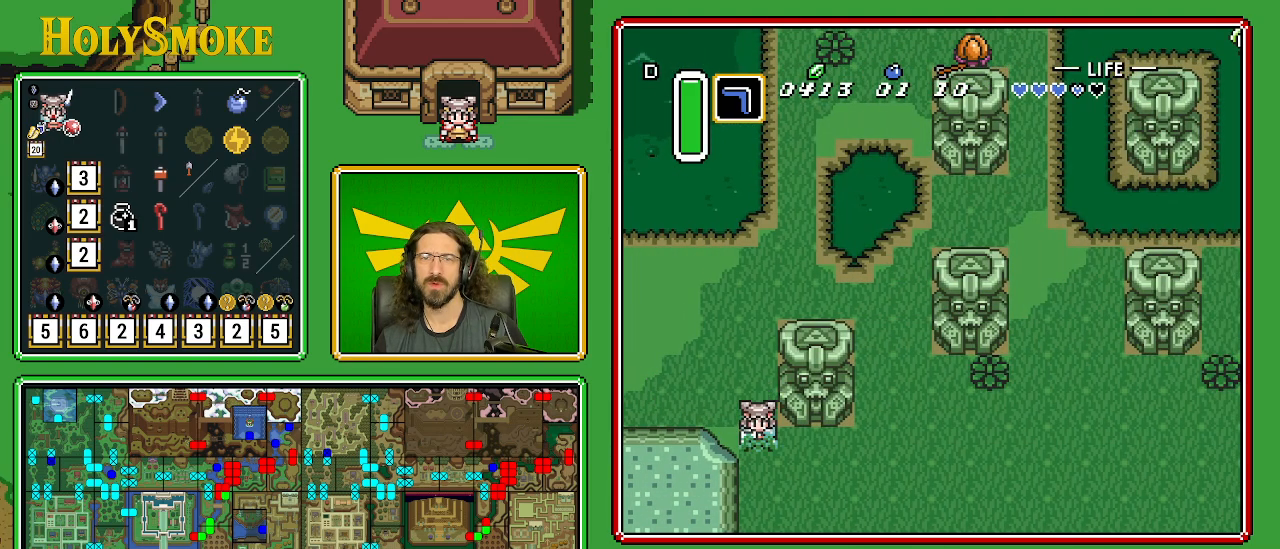
{"buttons": ["DPAD_DOWN"], "events": []}
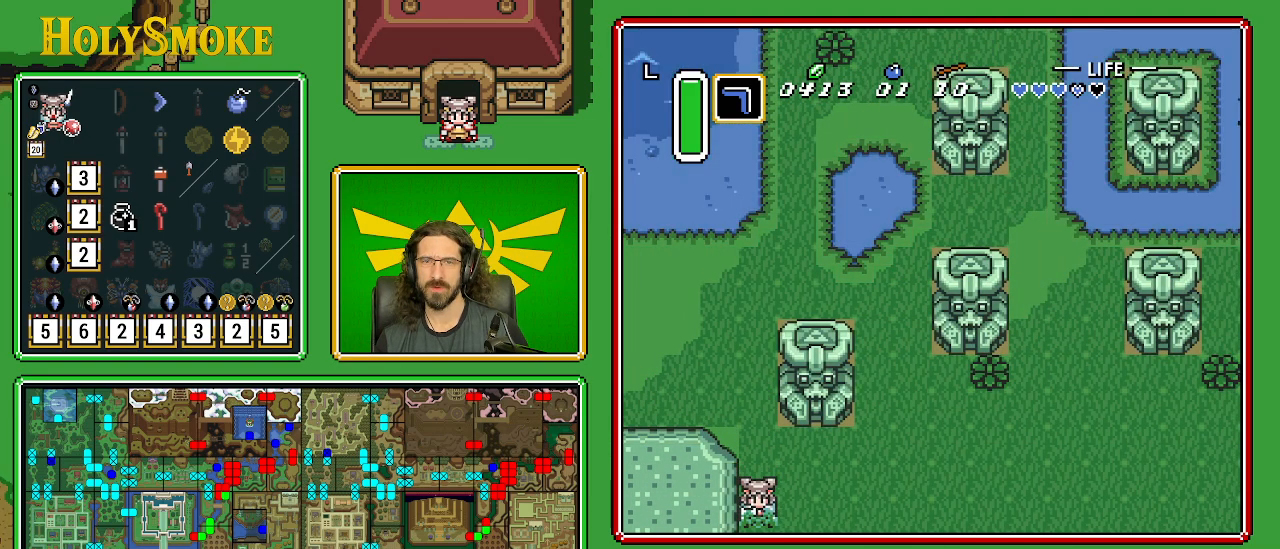
{"buttons": ["DPAD_DOWN"], "events": []}
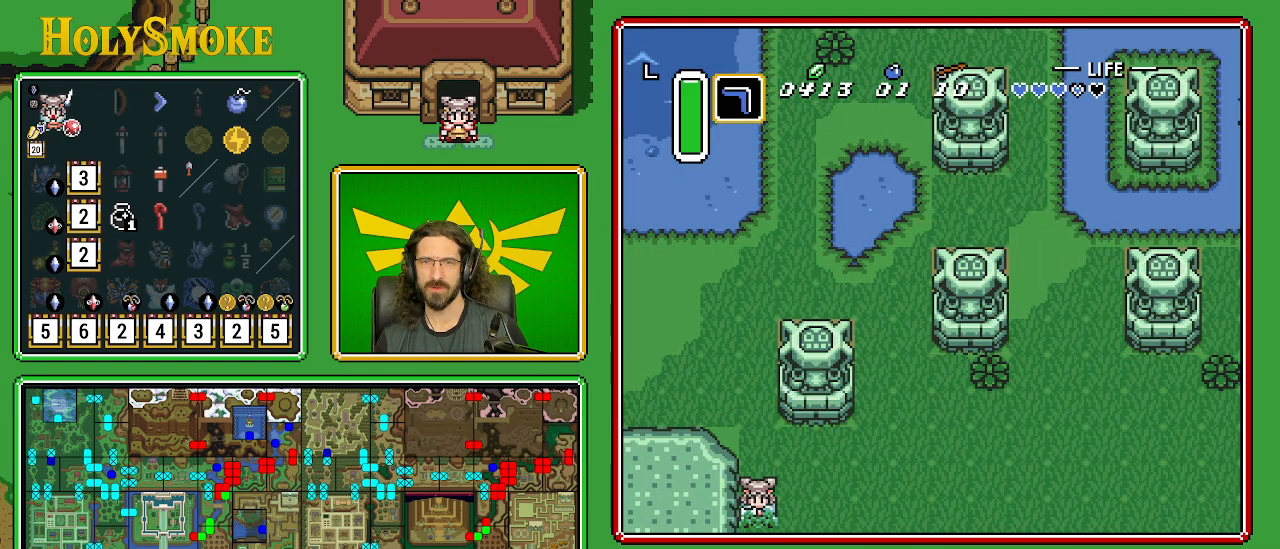
{"buttons": ["DPAD_DOWN"], "events": []}
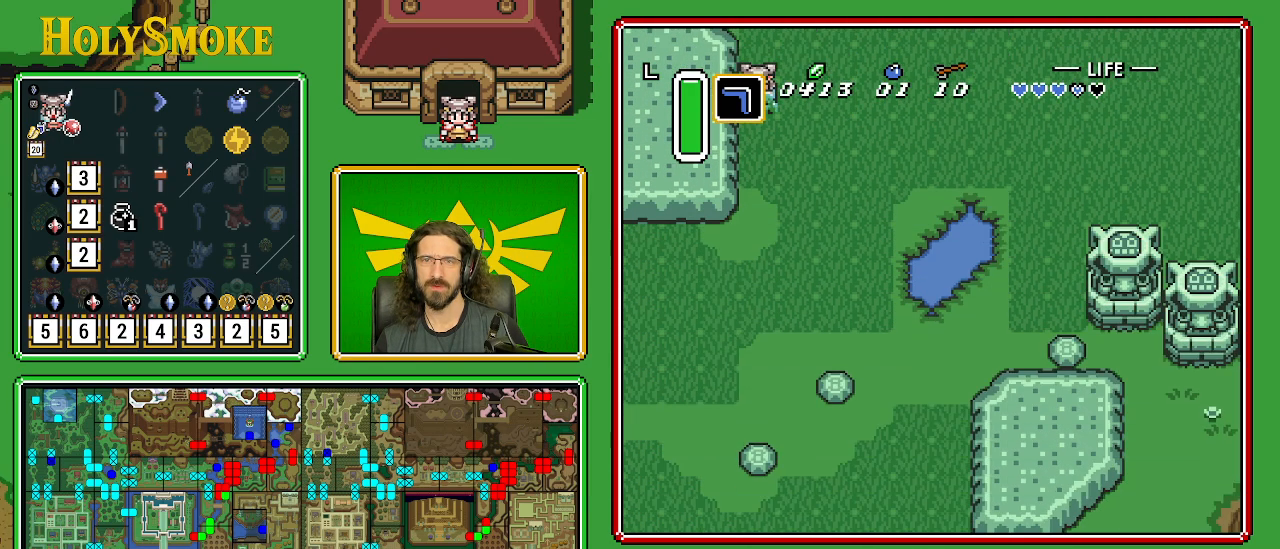
{"buttons": ["DPAD_DOWN"], "events": []}